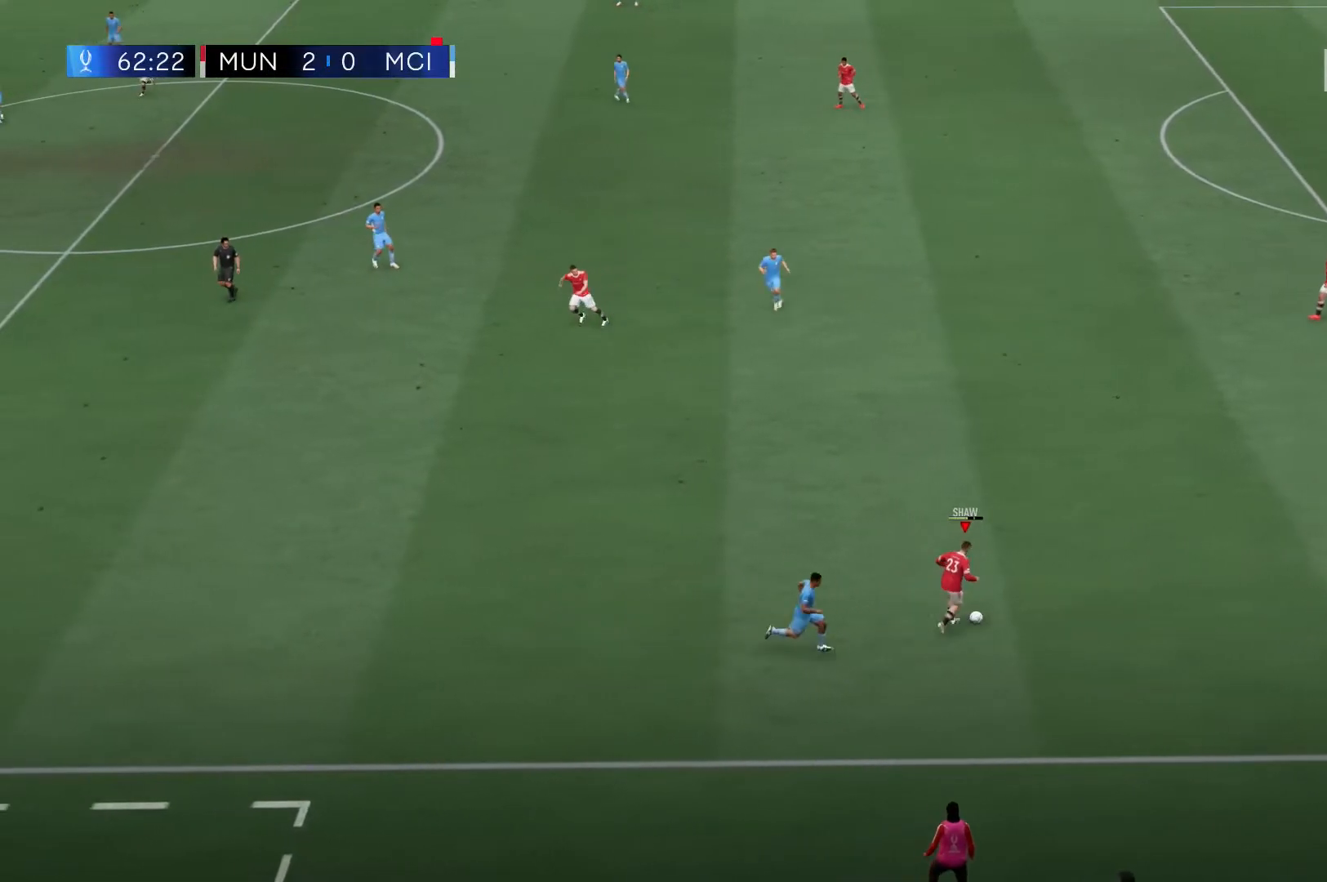
Gameplay with a controller (Xbox layout); each line is a JSON object with the inputs held at the frame after it. "events" lists button and stick changes between this image and that frame as [ms after this image, input, new state], when the widget could be followed in between. Not read: L3 R3.
{"buttons": [], "left_stick": "up", "right_stick": "center", "events": []}
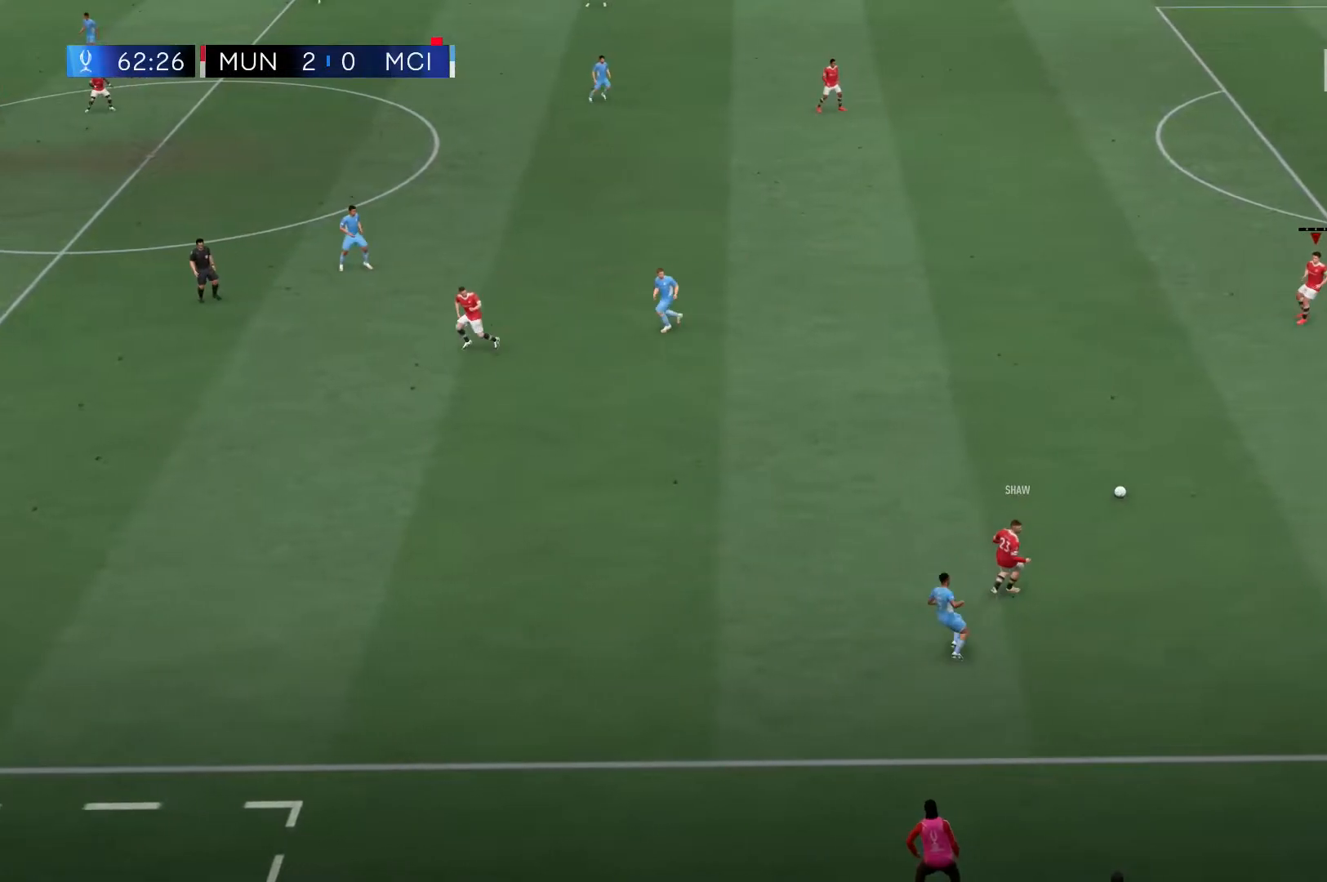
{"buttons": [], "left_stick": "left", "right_stick": "center", "events": [[50, "left_stick", "center"], [133, "left_stick", "left"]]}
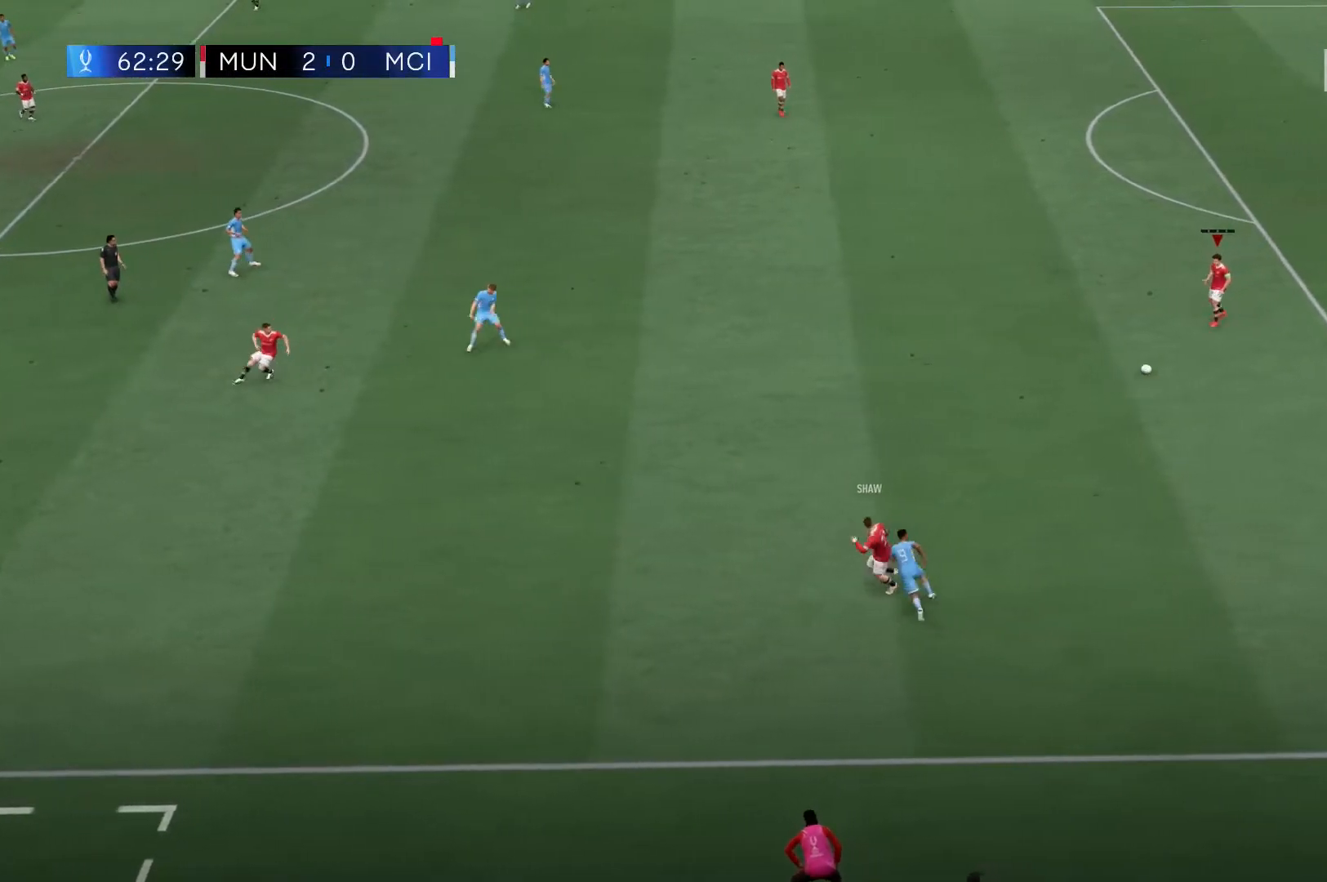
{"buttons": [], "left_stick": "left", "right_stick": "center", "events": []}
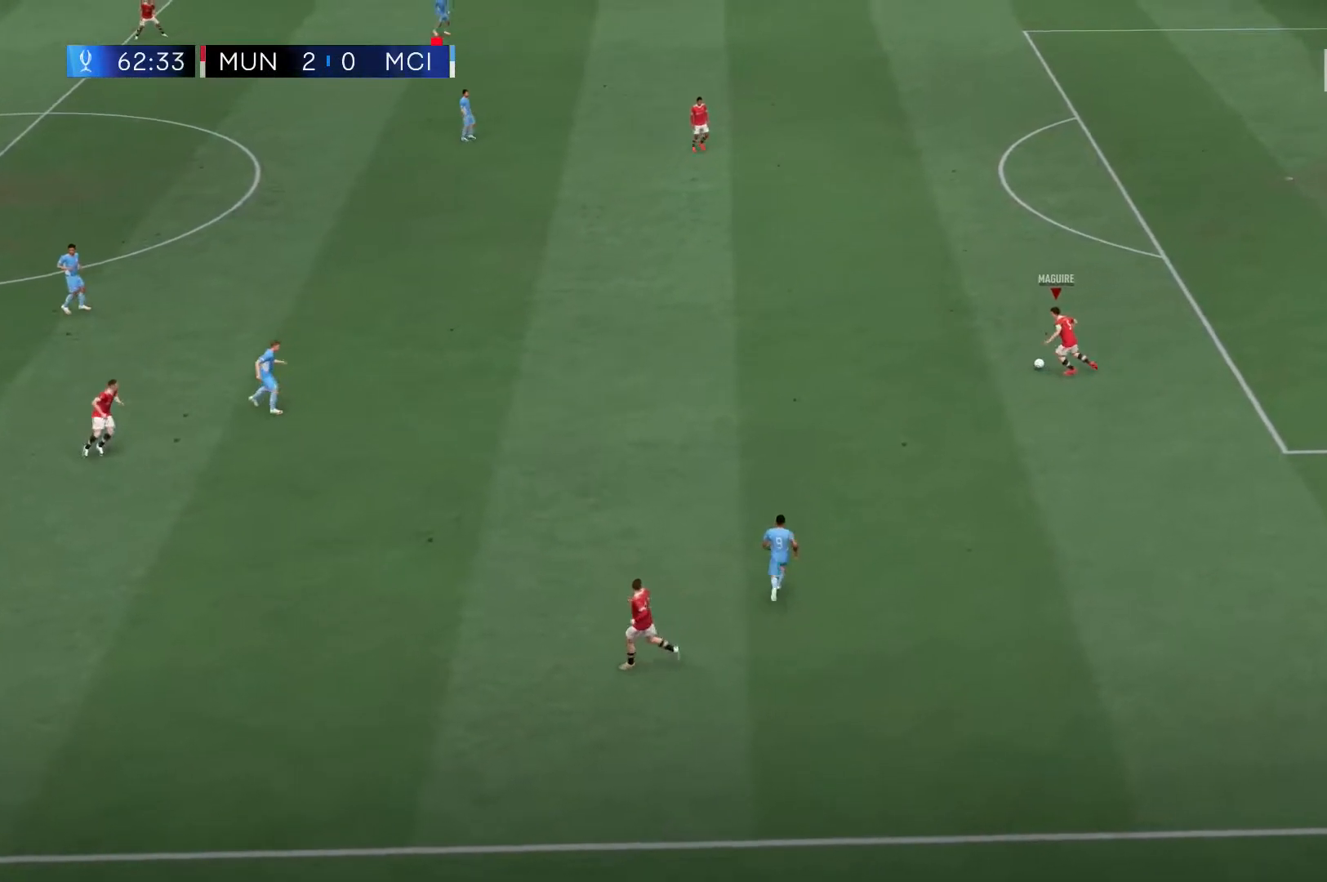
{"buttons": [], "left_stick": "down-left", "right_stick": "center", "events": [[483, "left_stick", "down-left"]]}
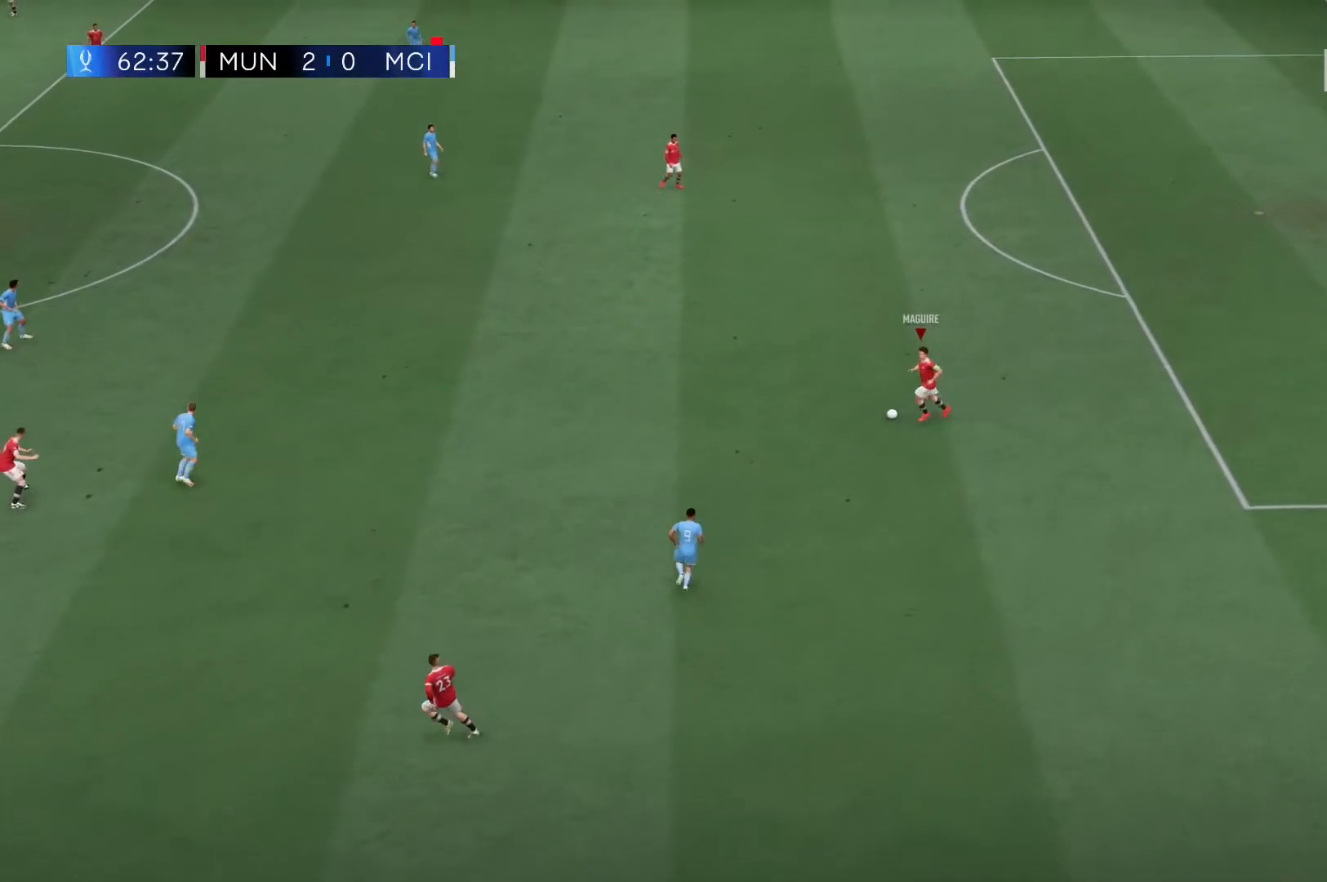
{"buttons": [], "left_stick": "down-left", "right_stick": "center", "events": [[50, "Y", "down"], [283, "Y", "up"]]}
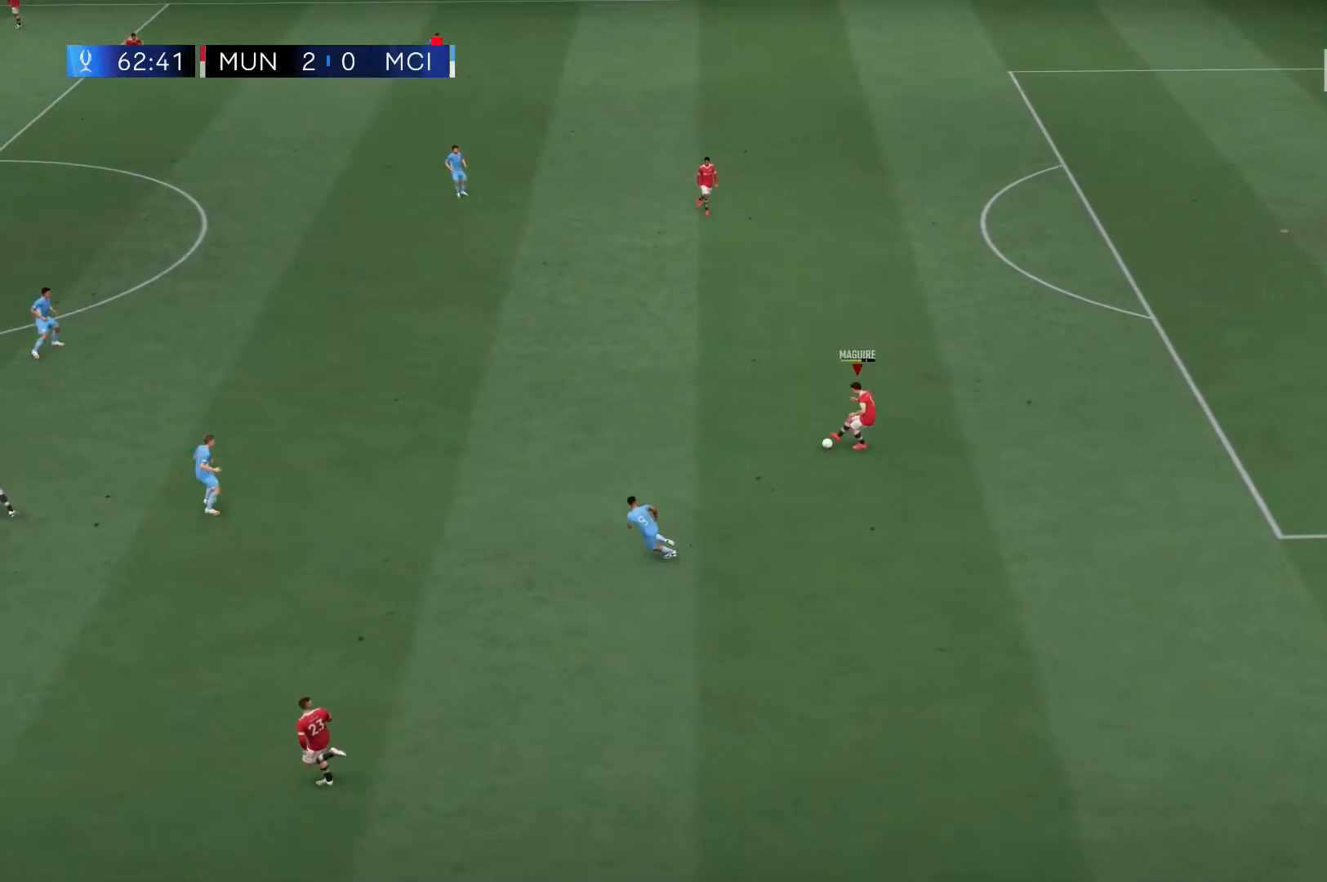
{"buttons": ["R2"], "left_stick": "down-left", "right_stick": "center", "events": [[33, "R2", "down"]]}
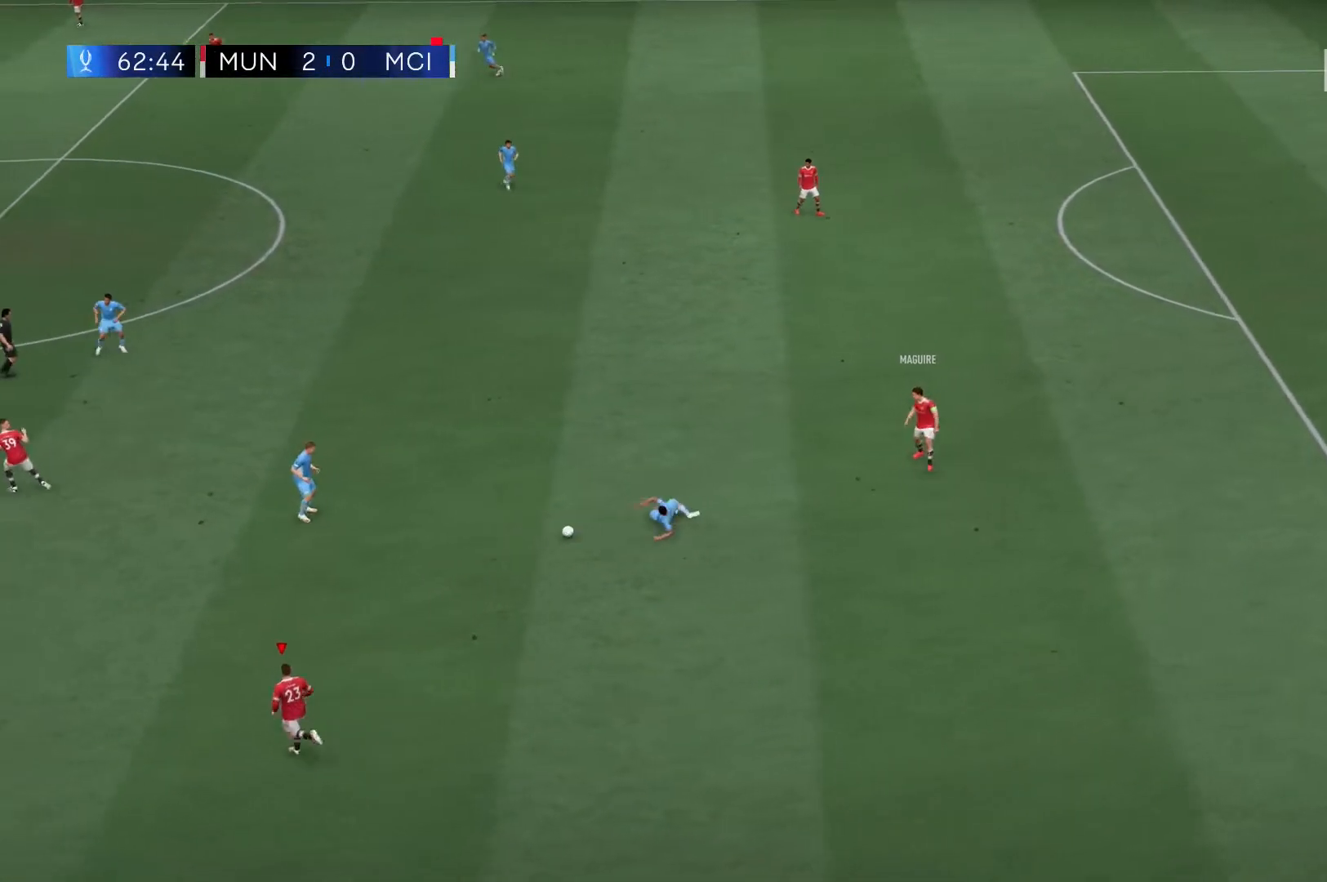
{"buttons": ["R2"], "left_stick": "left", "right_stick": "center", "events": [[350, "left_stick", "left"]]}
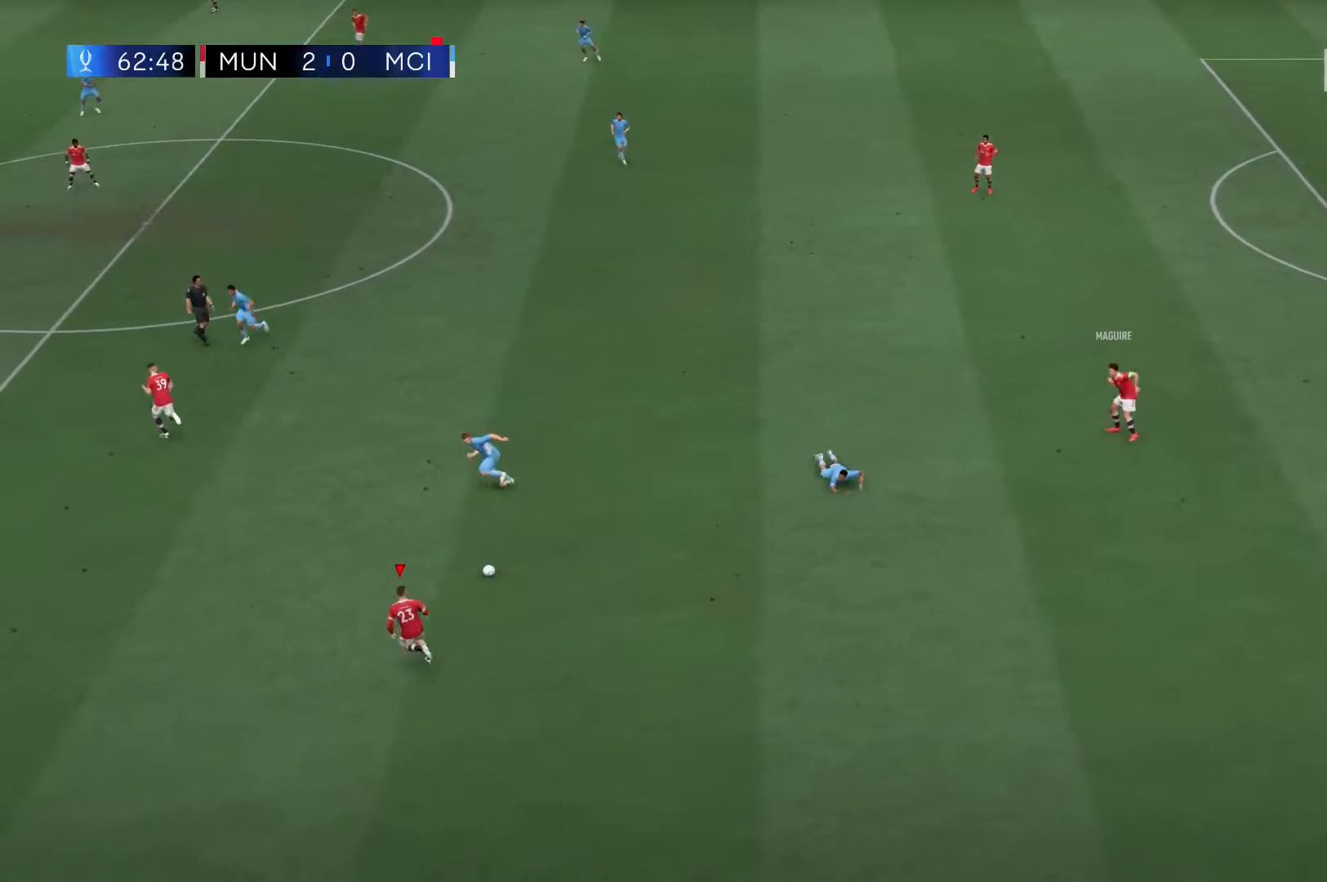
{"buttons": ["R2"], "left_stick": "left", "right_stick": "center", "events": []}
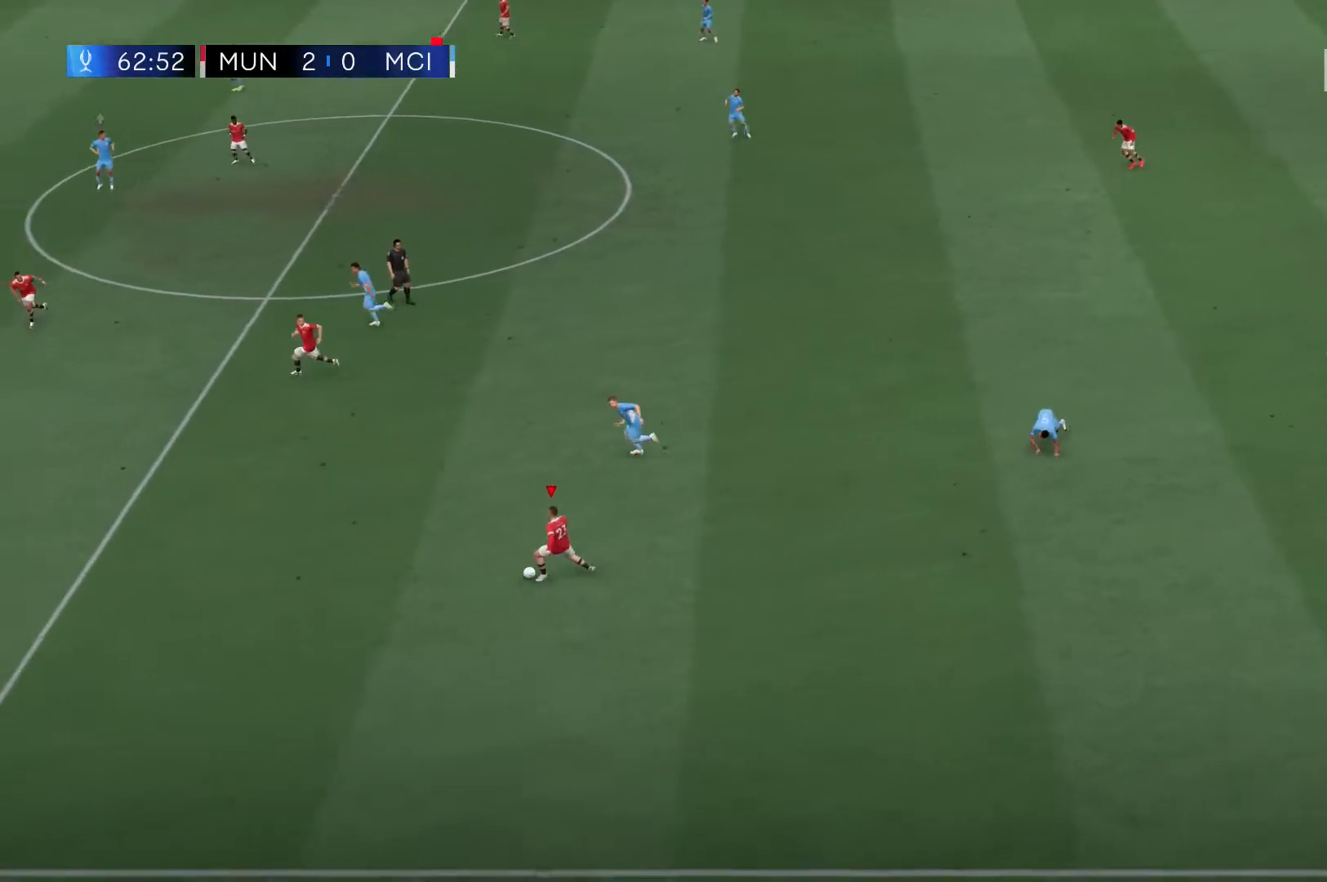
{"buttons": ["R2"], "left_stick": "left", "right_stick": "center", "events": []}
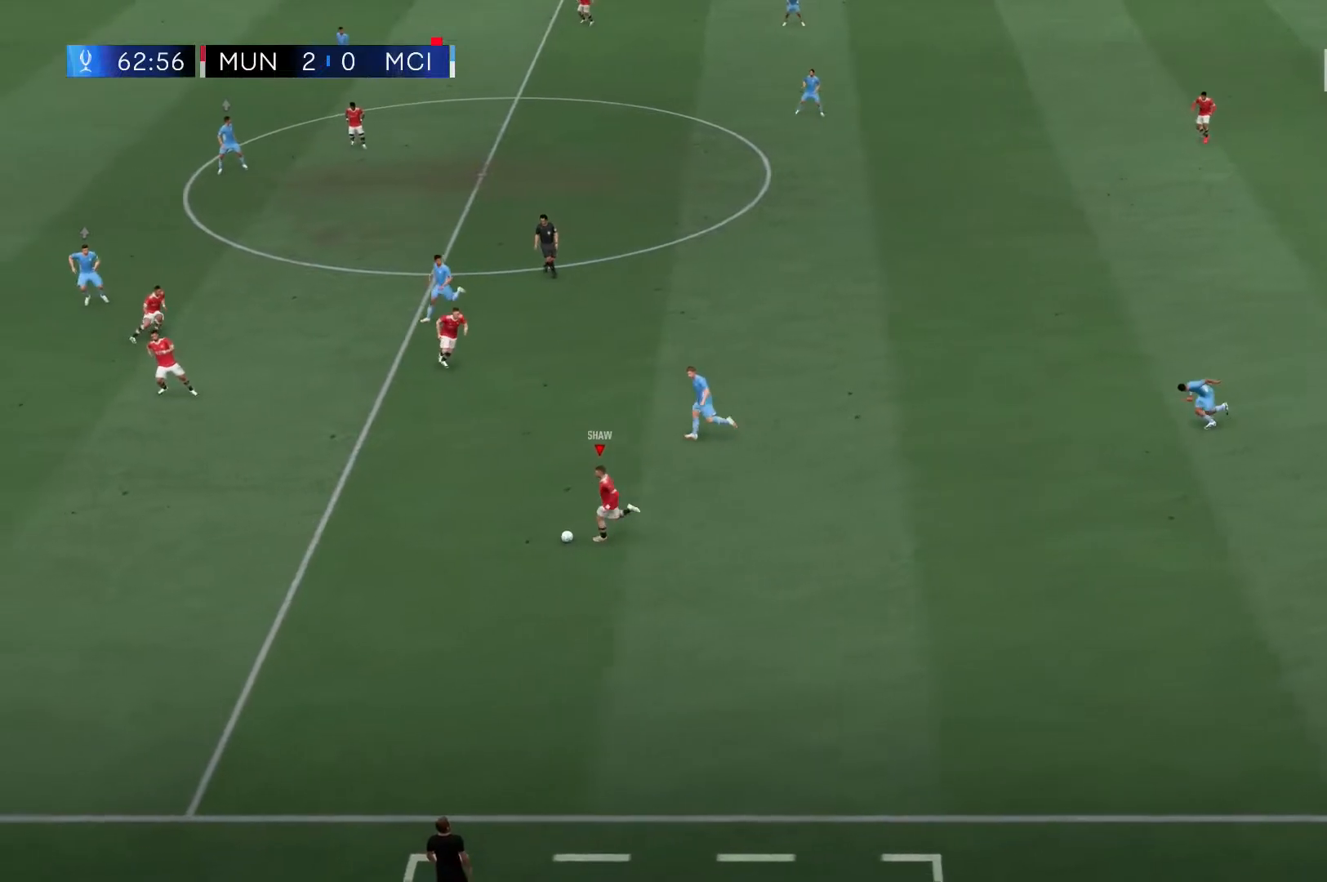
{"buttons": ["R2"], "left_stick": "left", "right_stick": "center", "events": []}
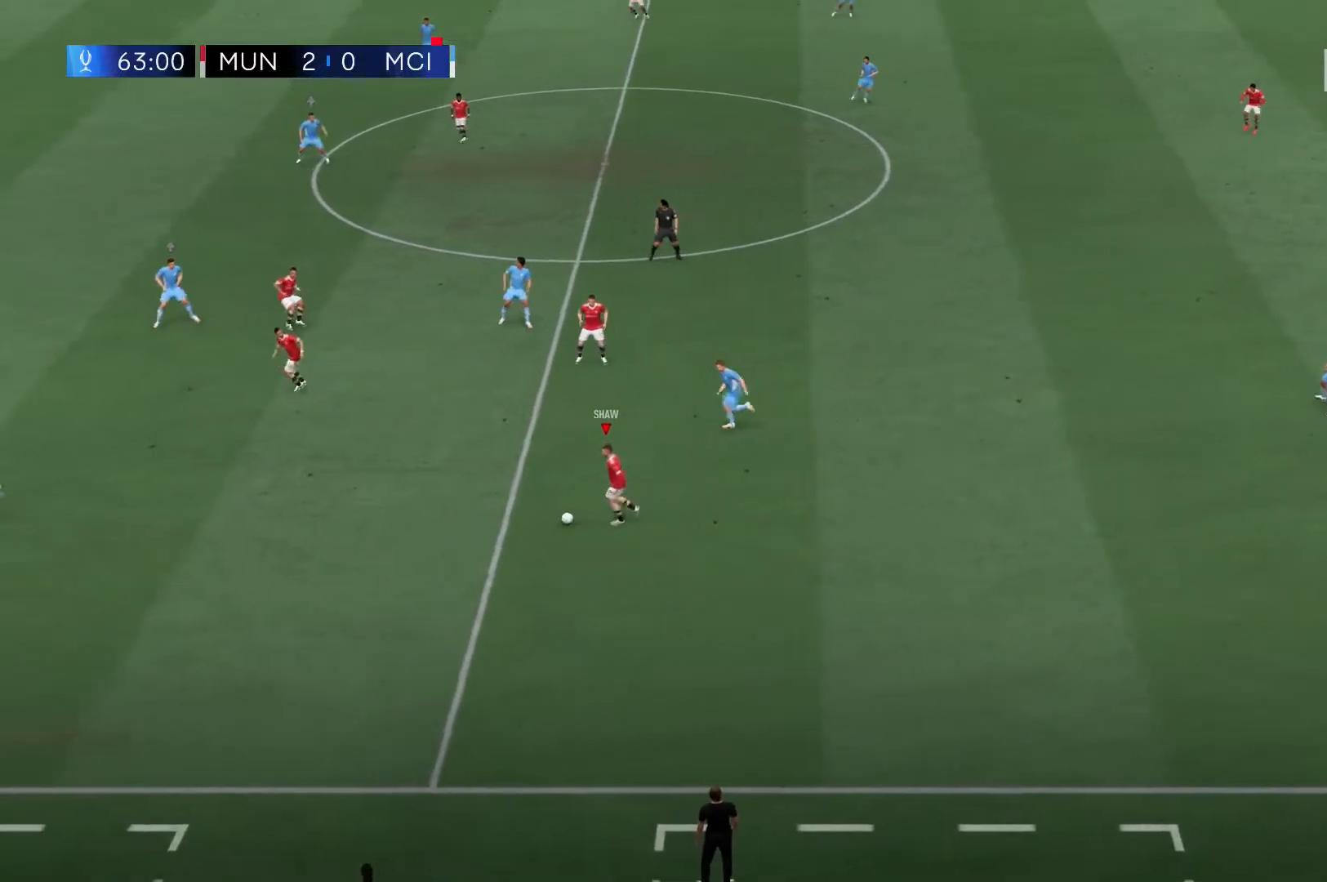
{"buttons": [], "left_stick": "left", "right_stick": "center", "events": [[367, "A", "down"], [367, "R2", "up"], [433, "A", "up"]]}
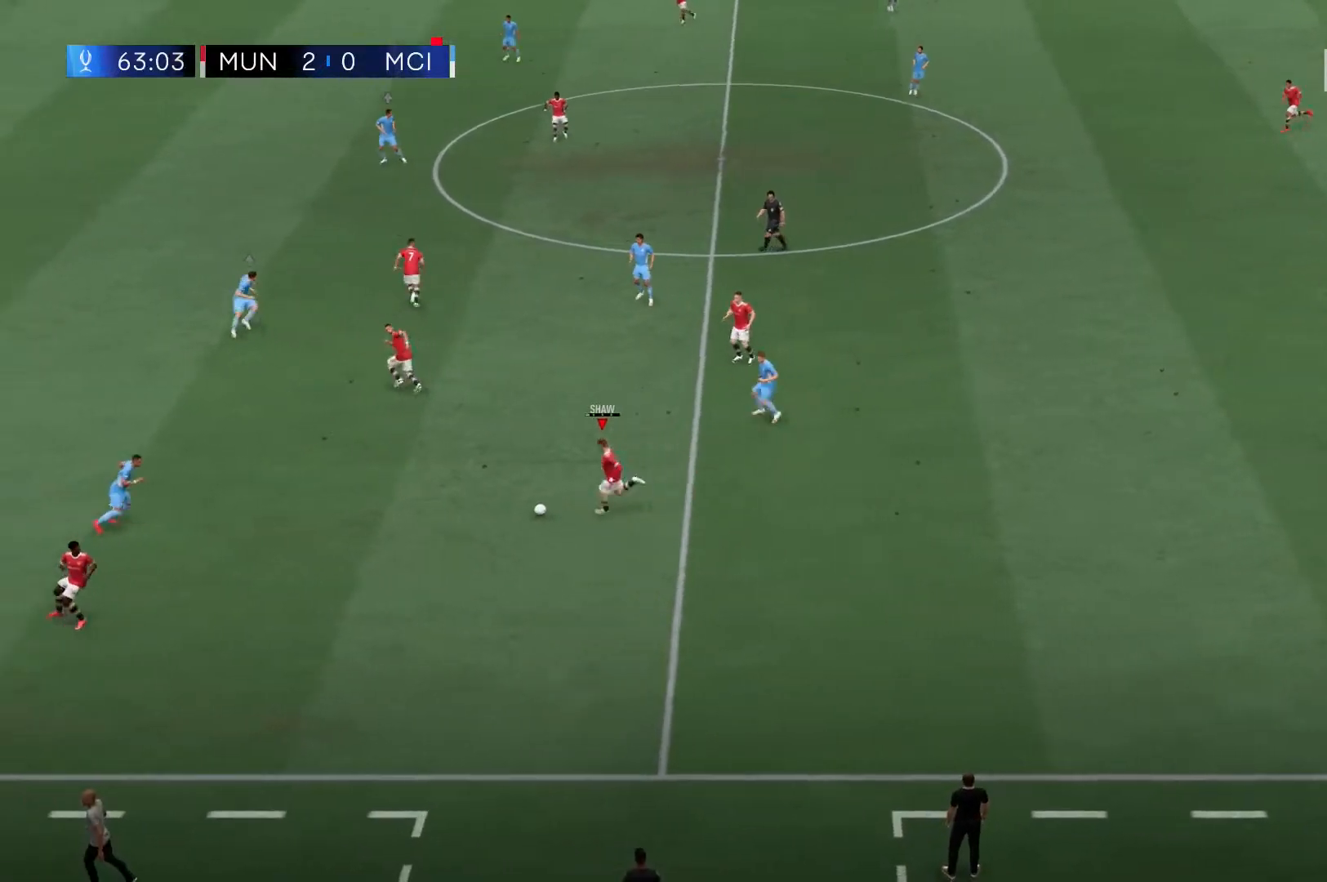
{"buttons": [], "left_stick": "left", "right_stick": "center", "events": []}
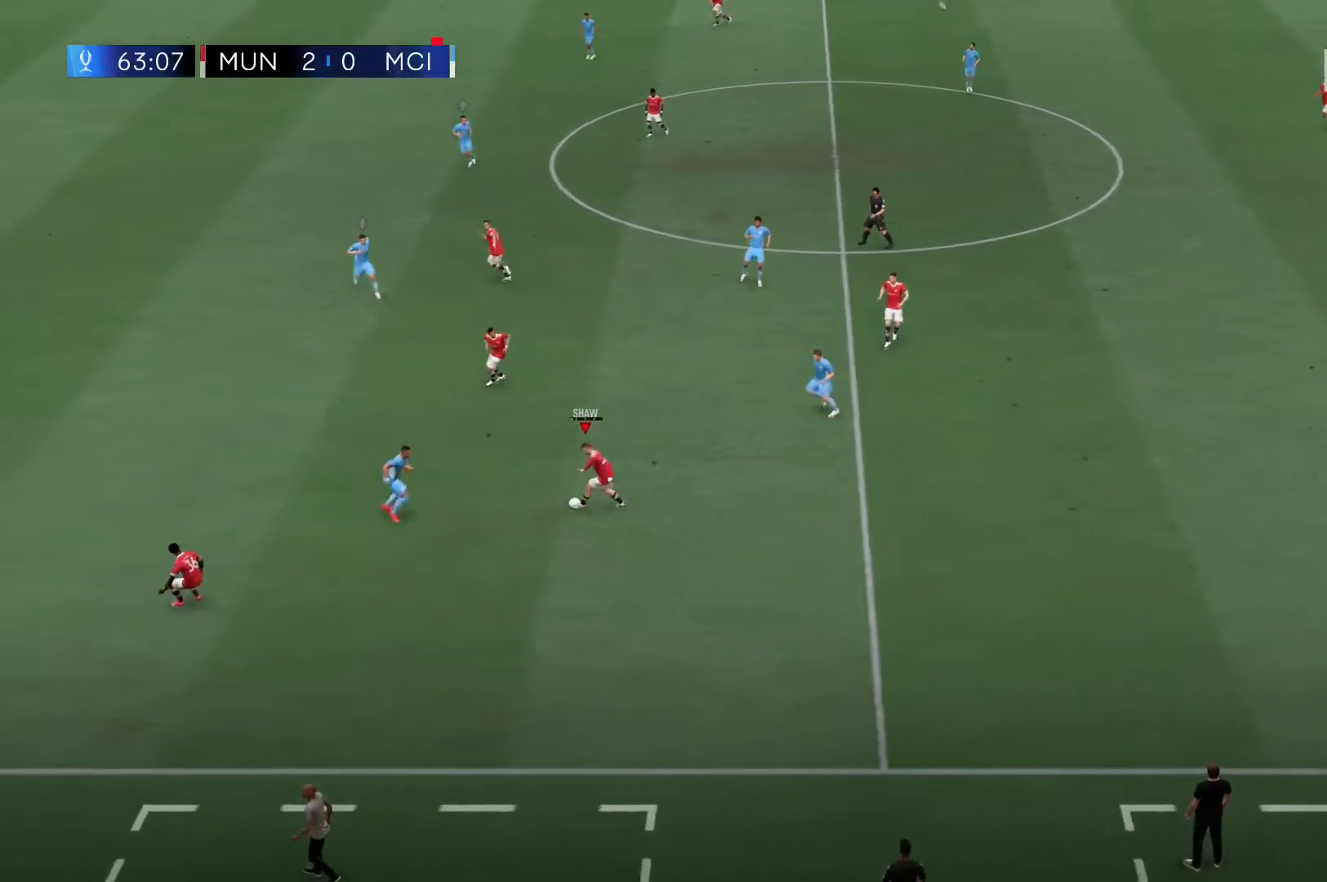
{"buttons": ["R2"], "left_stick": "left", "right_stick": "center", "events": [[283, "R2", "down"]]}
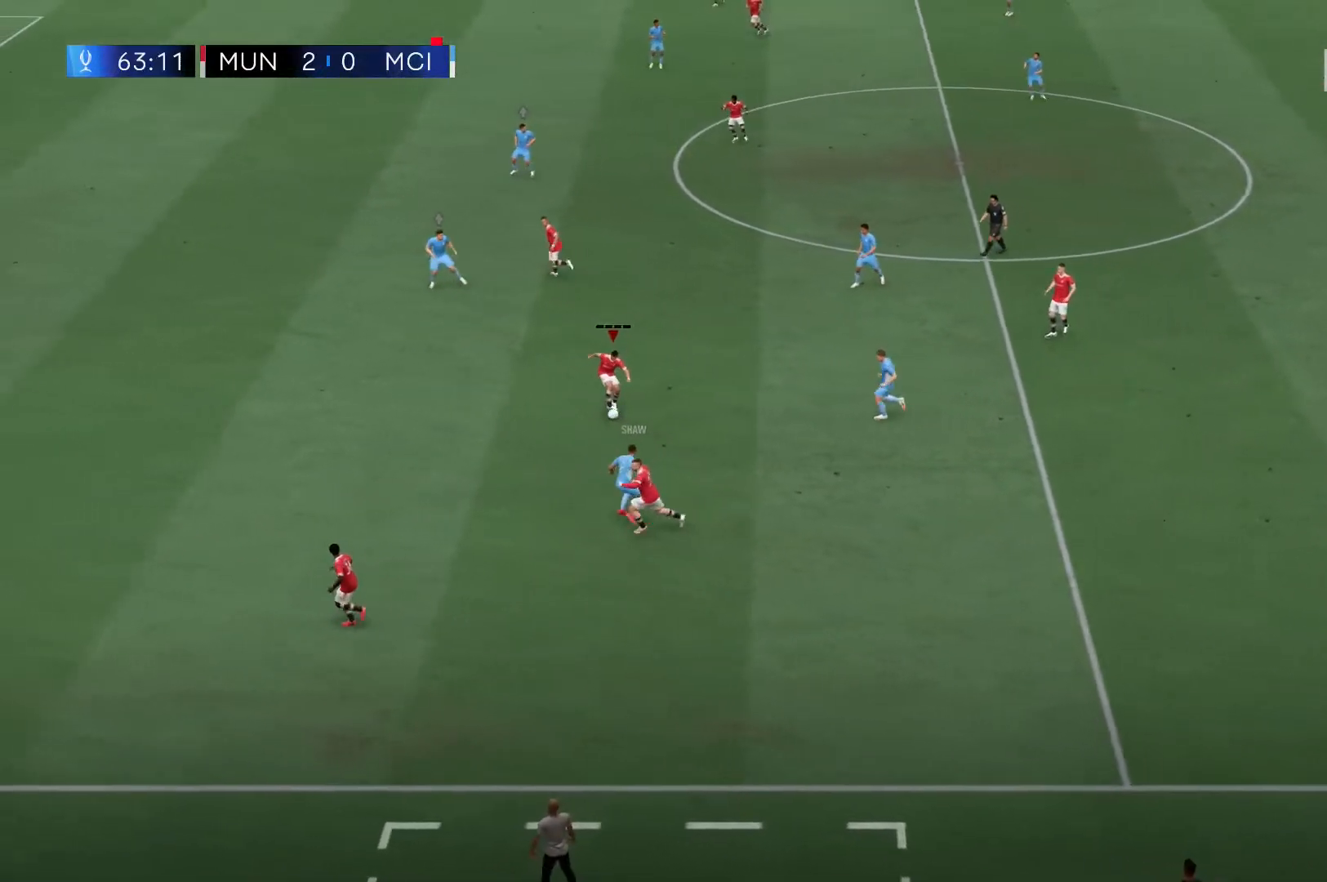
{"buttons": ["Y"], "left_stick": "left", "right_stick": "center", "events": [[217, "R2", "up"], [233, "Y", "down"]]}
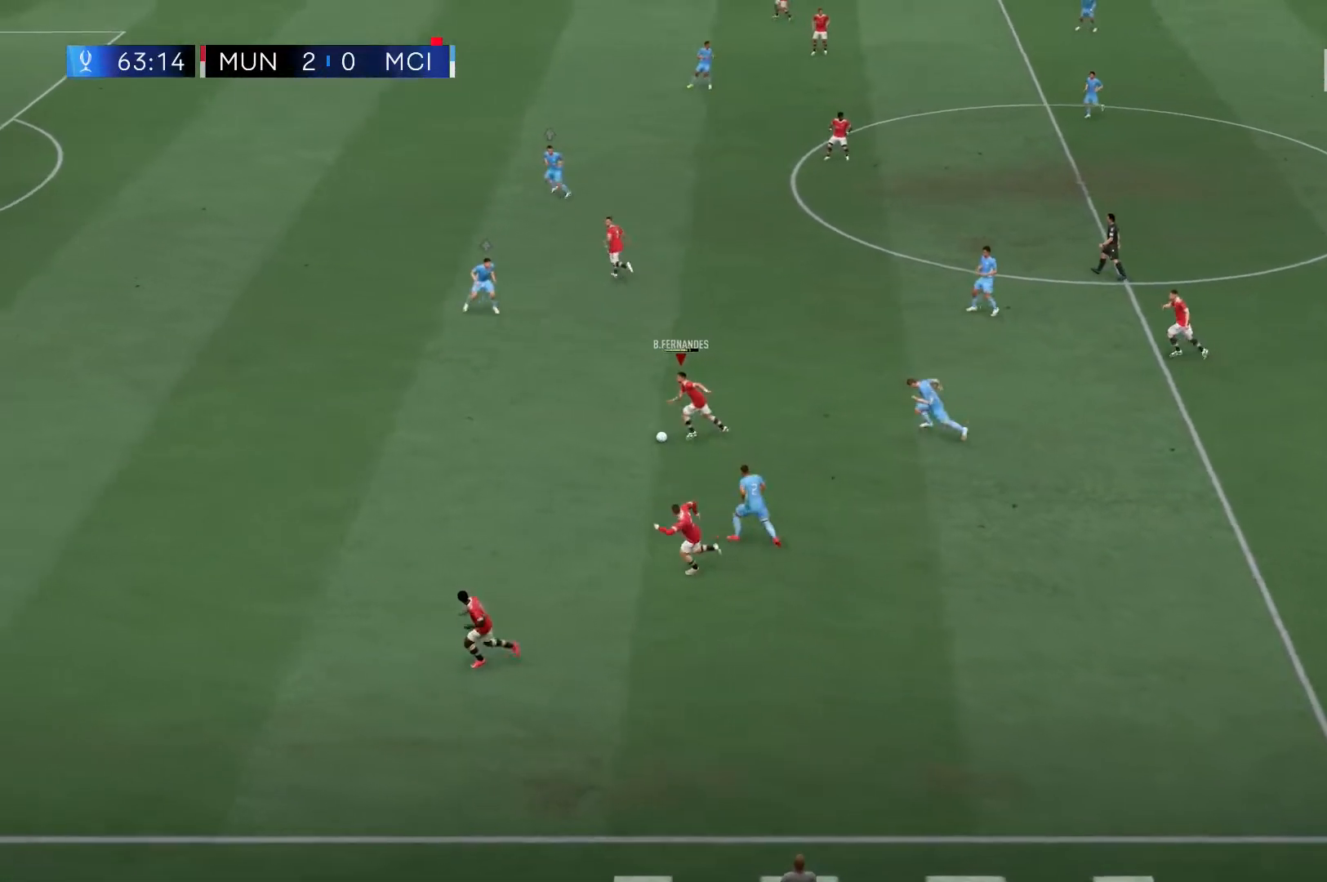
{"buttons": ["R2"], "left_stick": "left", "right_stick": "center", "events": [[33, "Y", "up"], [217, "R2", "down"]]}
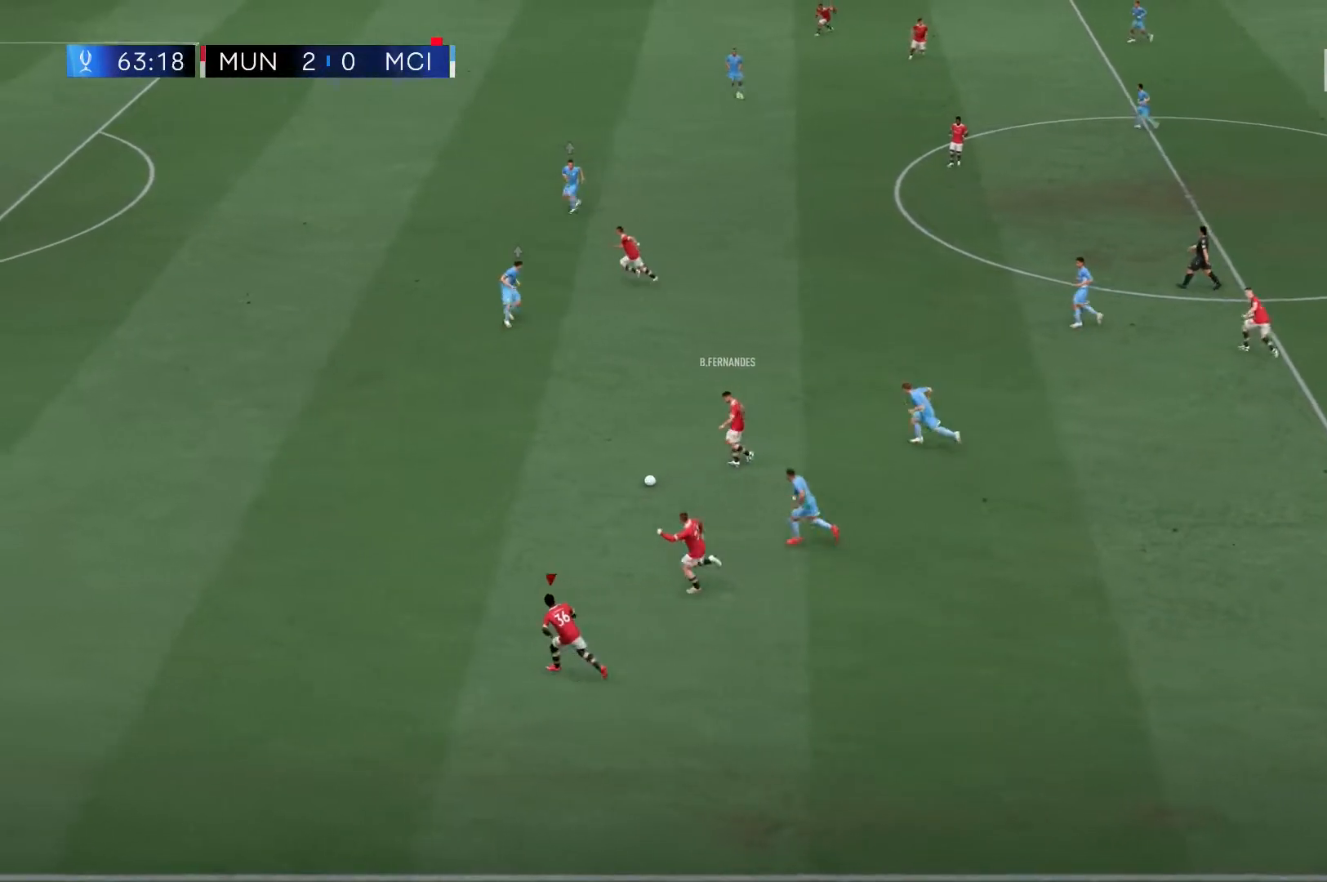
{"buttons": ["R2"], "left_stick": "left", "right_stick": "center", "events": []}
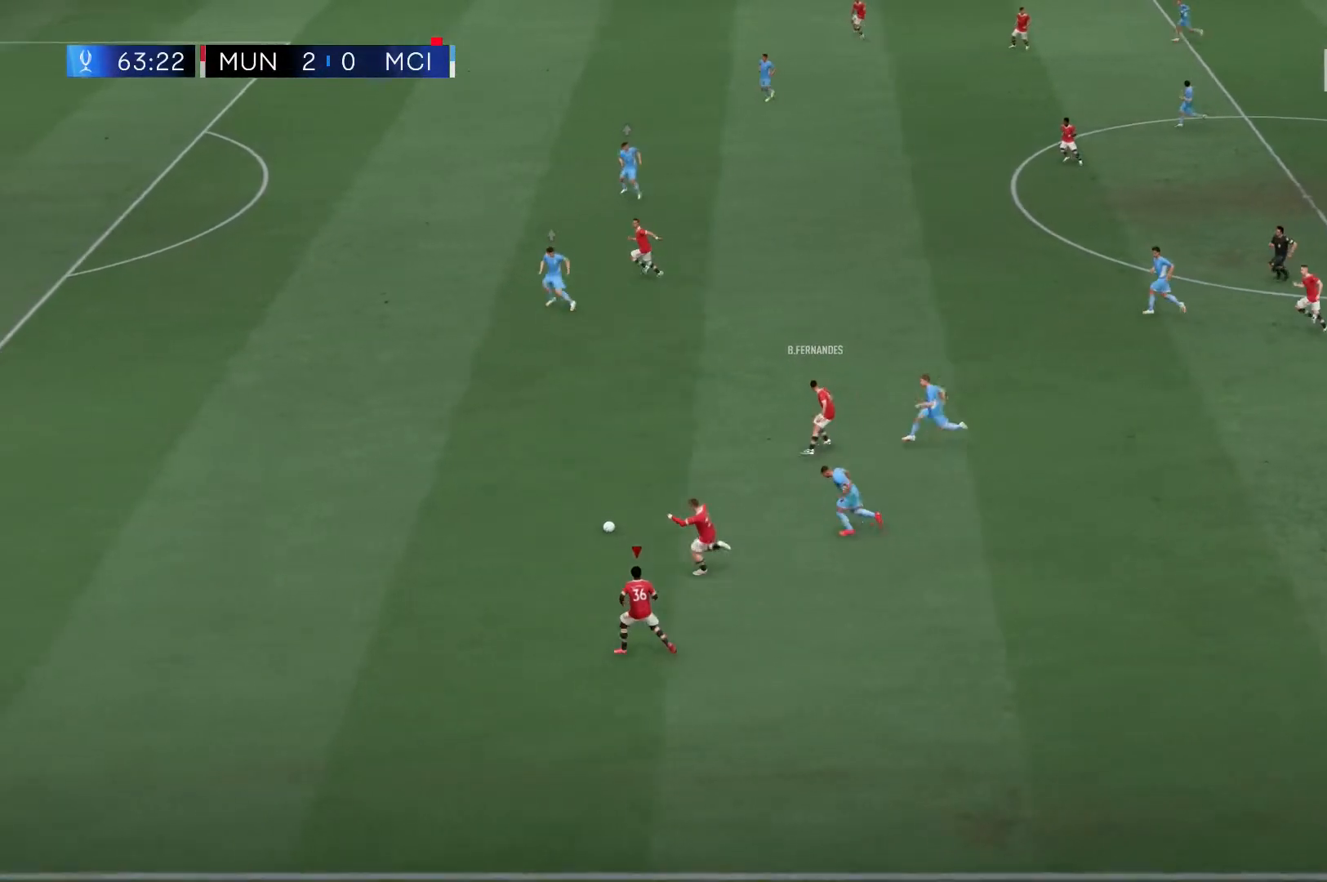
{"buttons": ["R2"], "left_stick": "left", "right_stick": "center", "events": []}
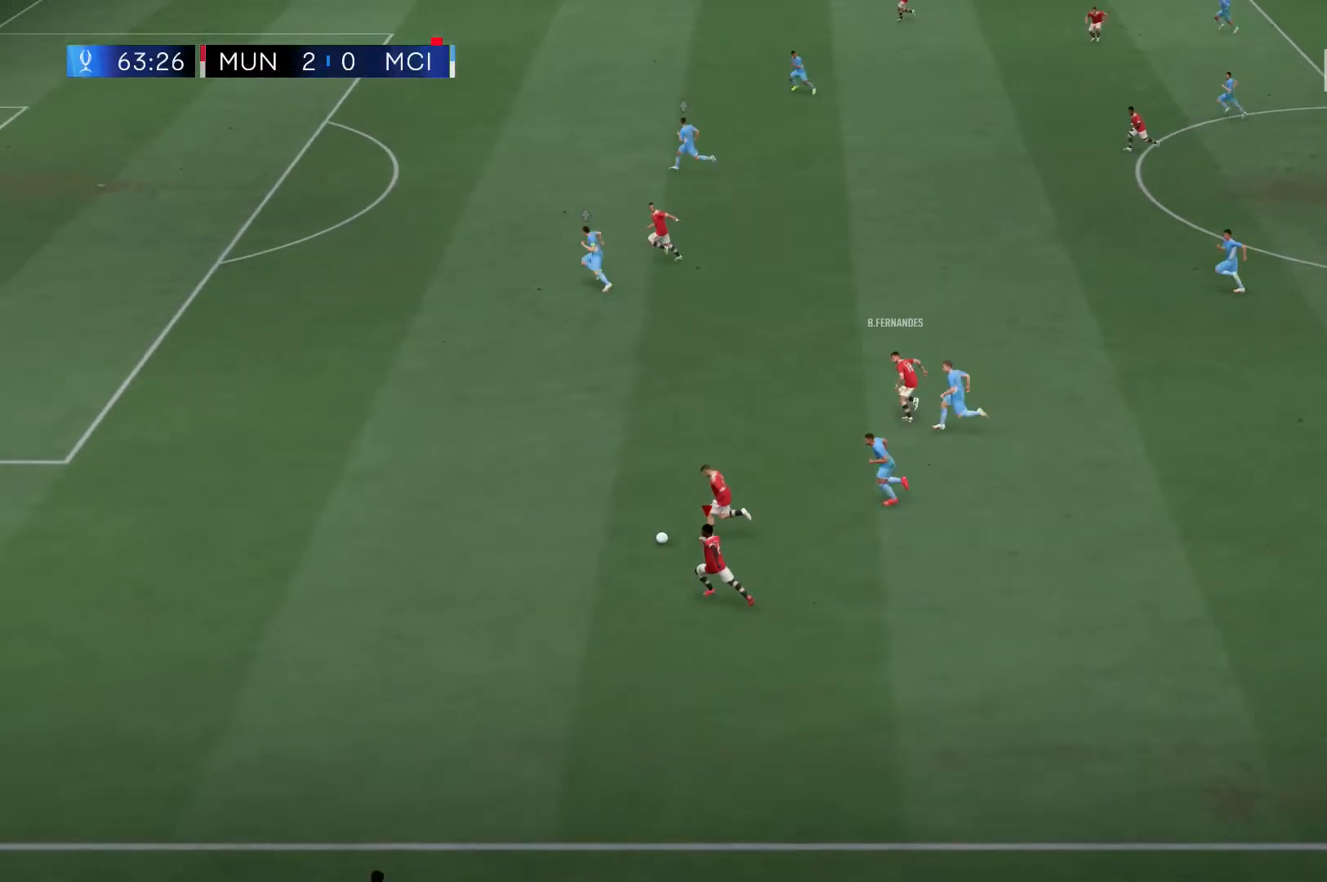
{"buttons": ["R2"], "left_stick": "left", "right_stick": "center", "events": [[33, "Y", "down"], [200, "Y", "up"]]}
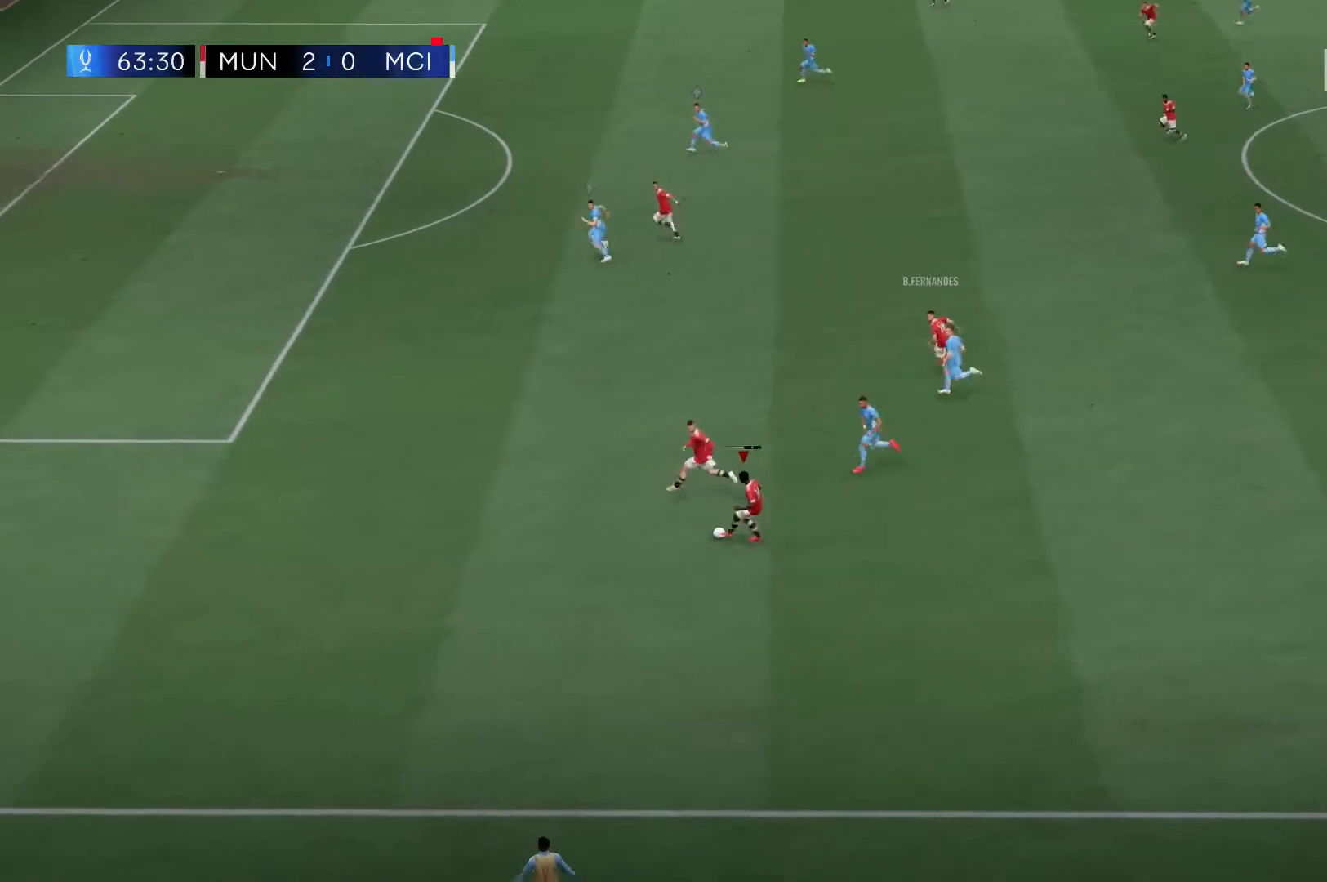
{"buttons": ["R2"], "left_stick": "left", "right_stick": "center", "events": []}
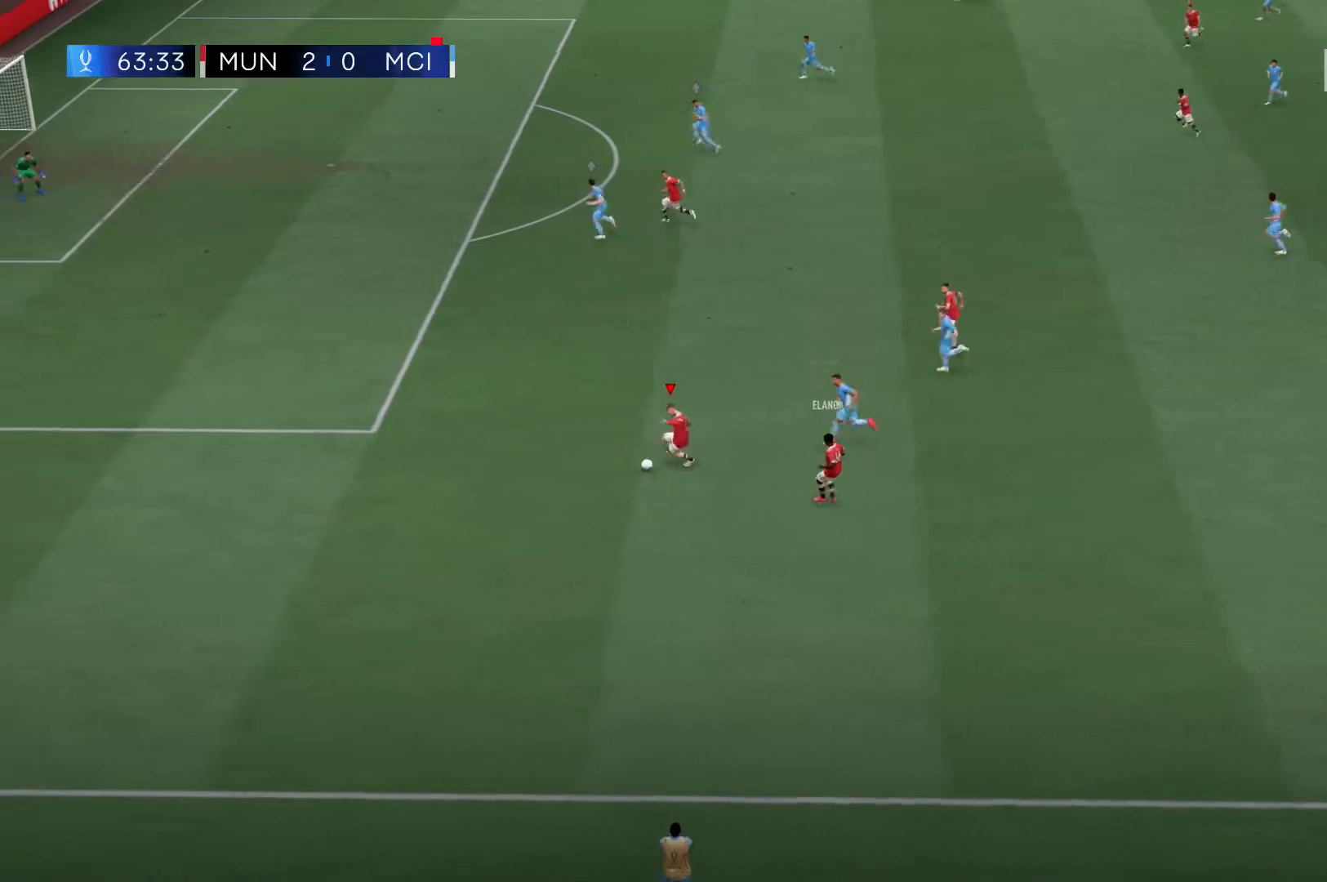
{"buttons": ["R2"], "left_stick": "left", "right_stick": "center", "events": []}
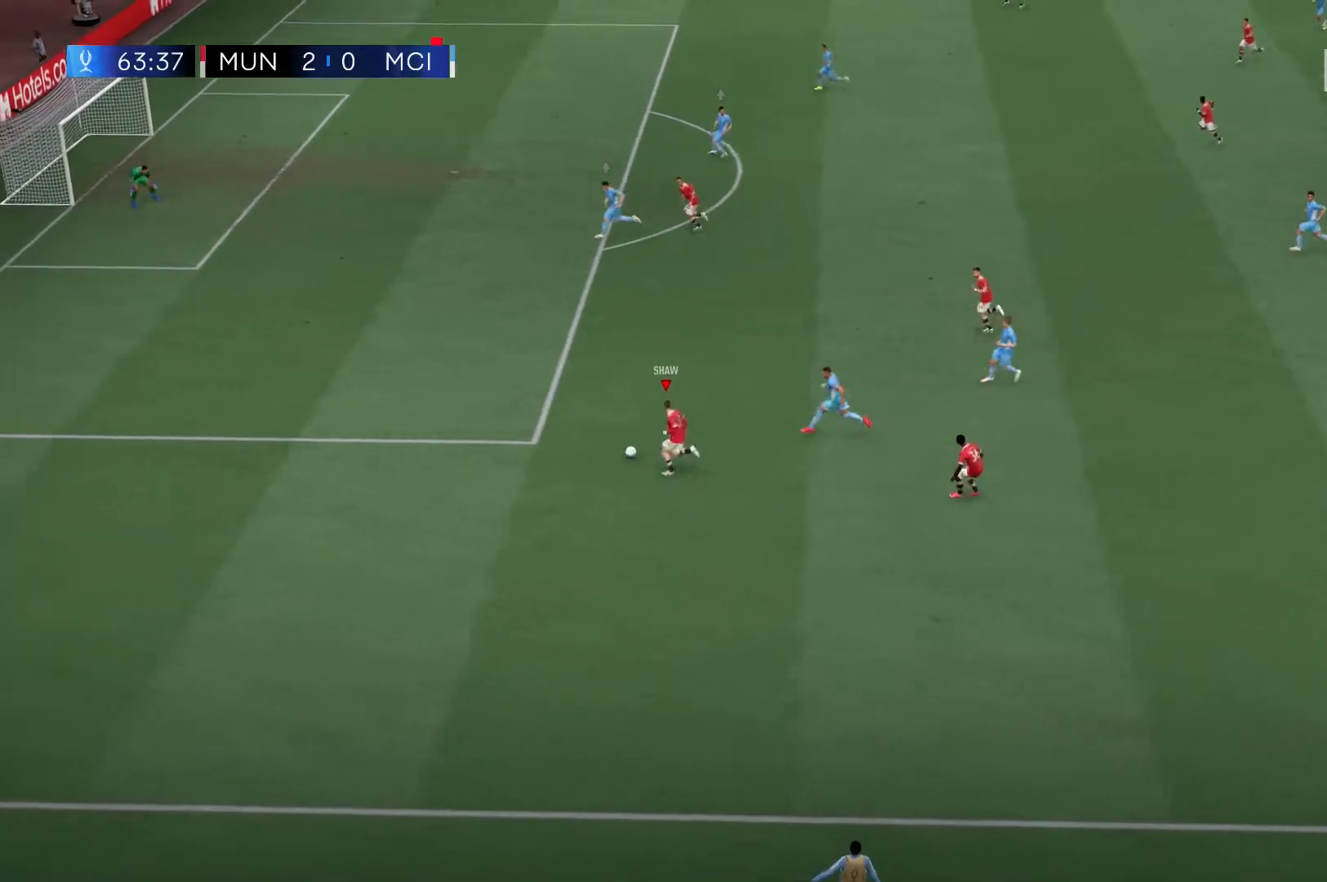
{"buttons": ["R2"], "left_stick": "left", "right_stick": "center", "events": []}
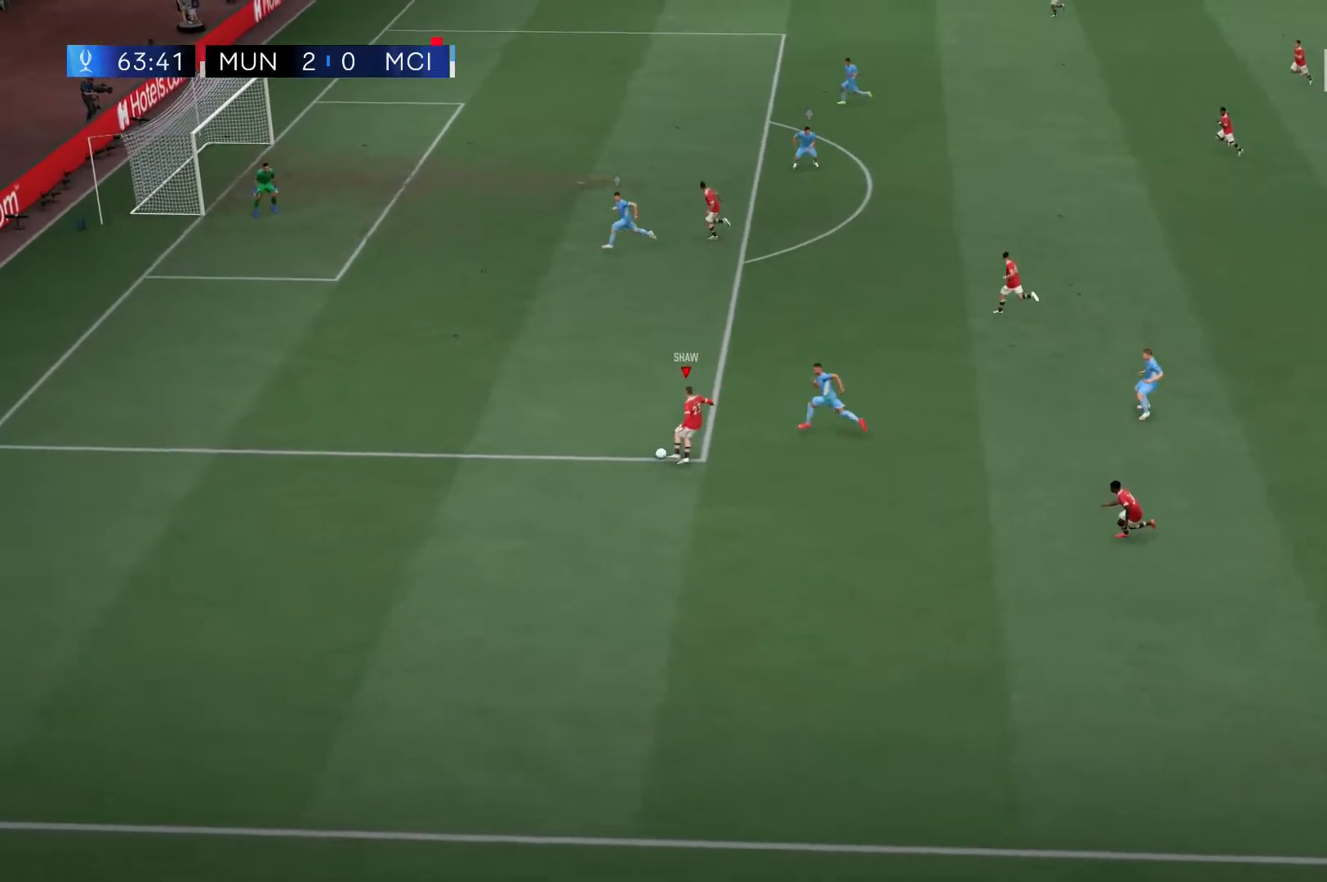
{"buttons": [], "left_stick": "up", "right_stick": "center", "events": [[450, "R2", "up"], [450, "left_stick", "up"]]}
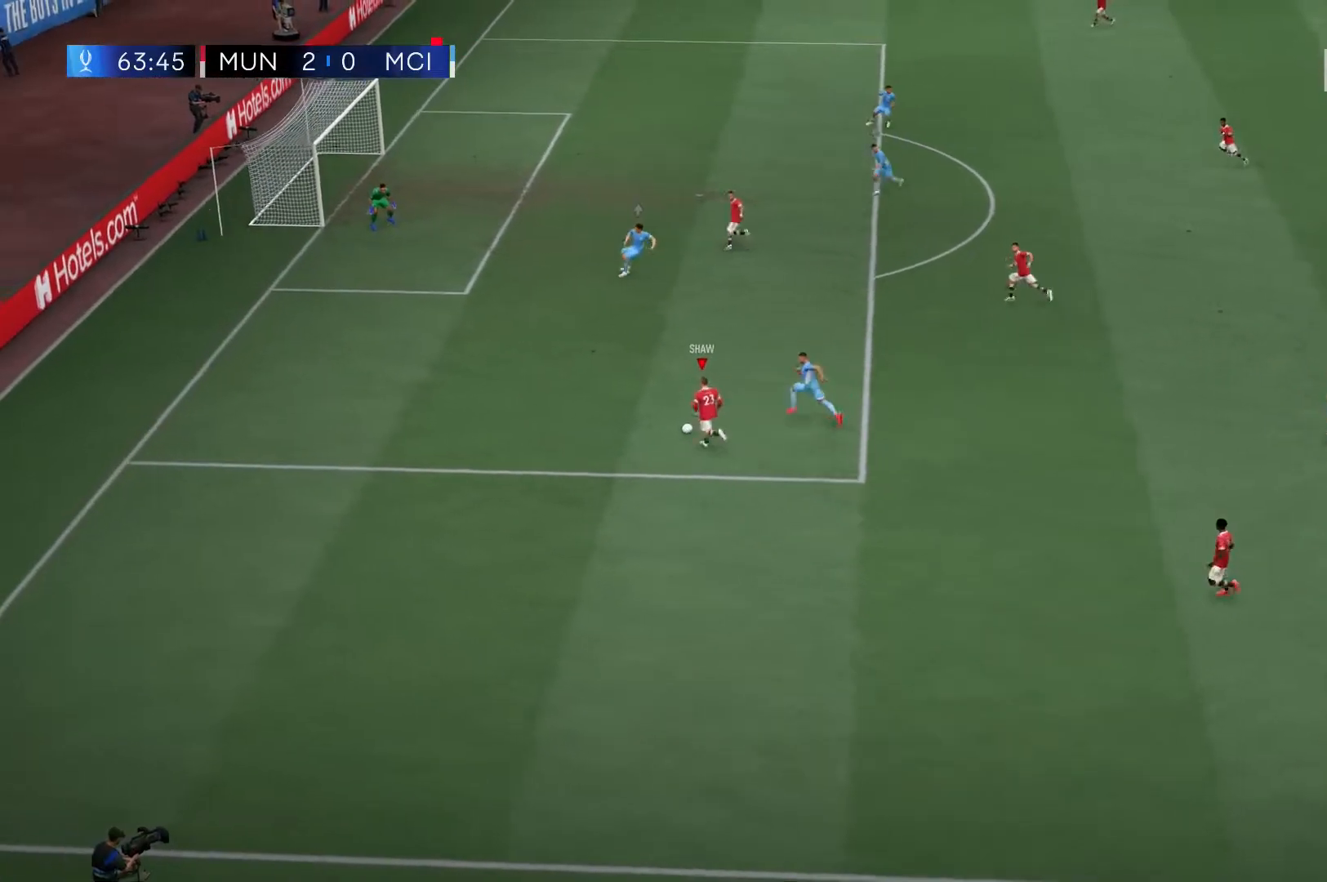
{"buttons": [], "left_stick": "up", "right_stick": "center", "events": [[17, "Y", "down"], [150, "Y", "up"]]}
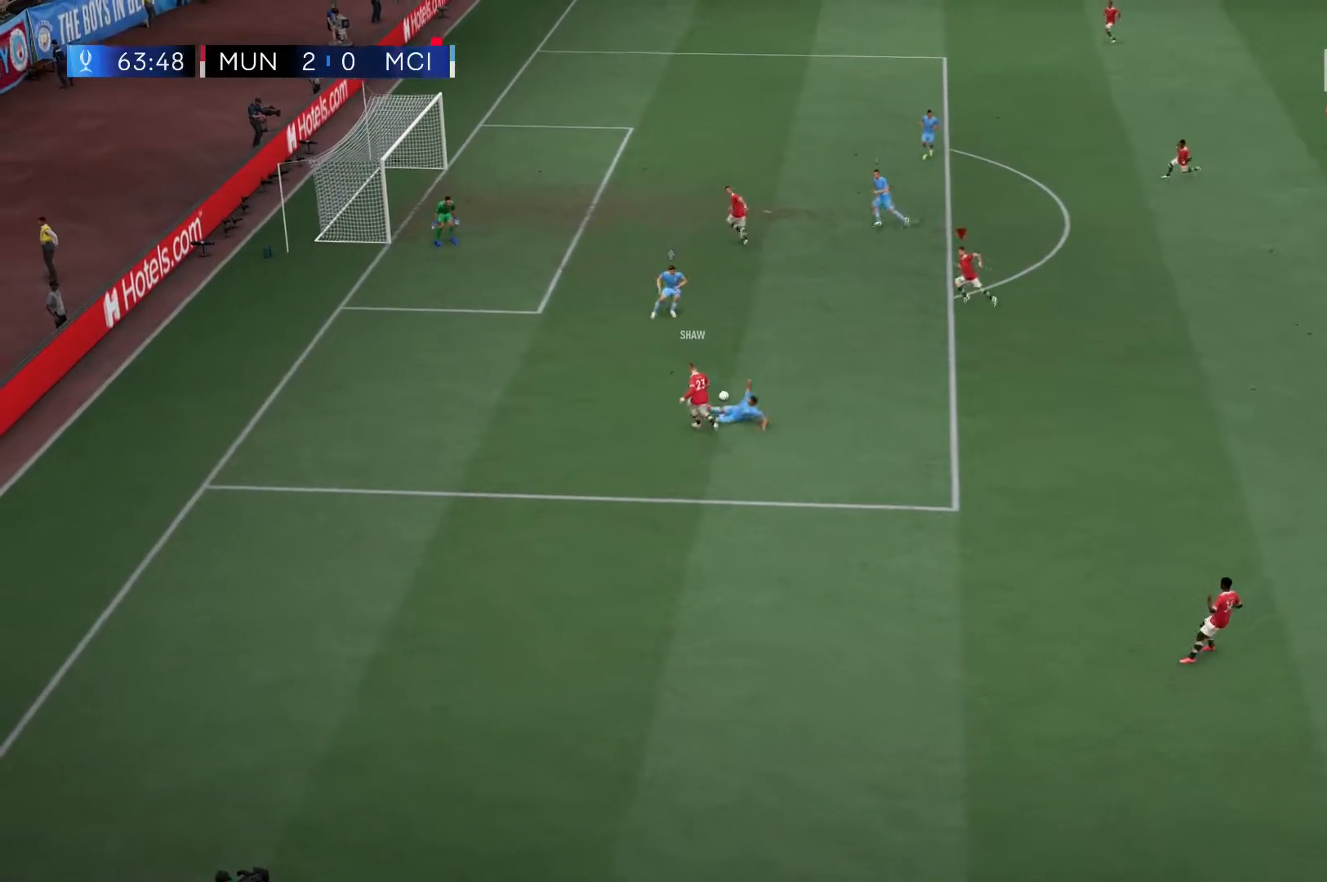
{"buttons": ["X"], "left_stick": "up", "right_stick": "center", "events": [[417, "X", "down"]]}
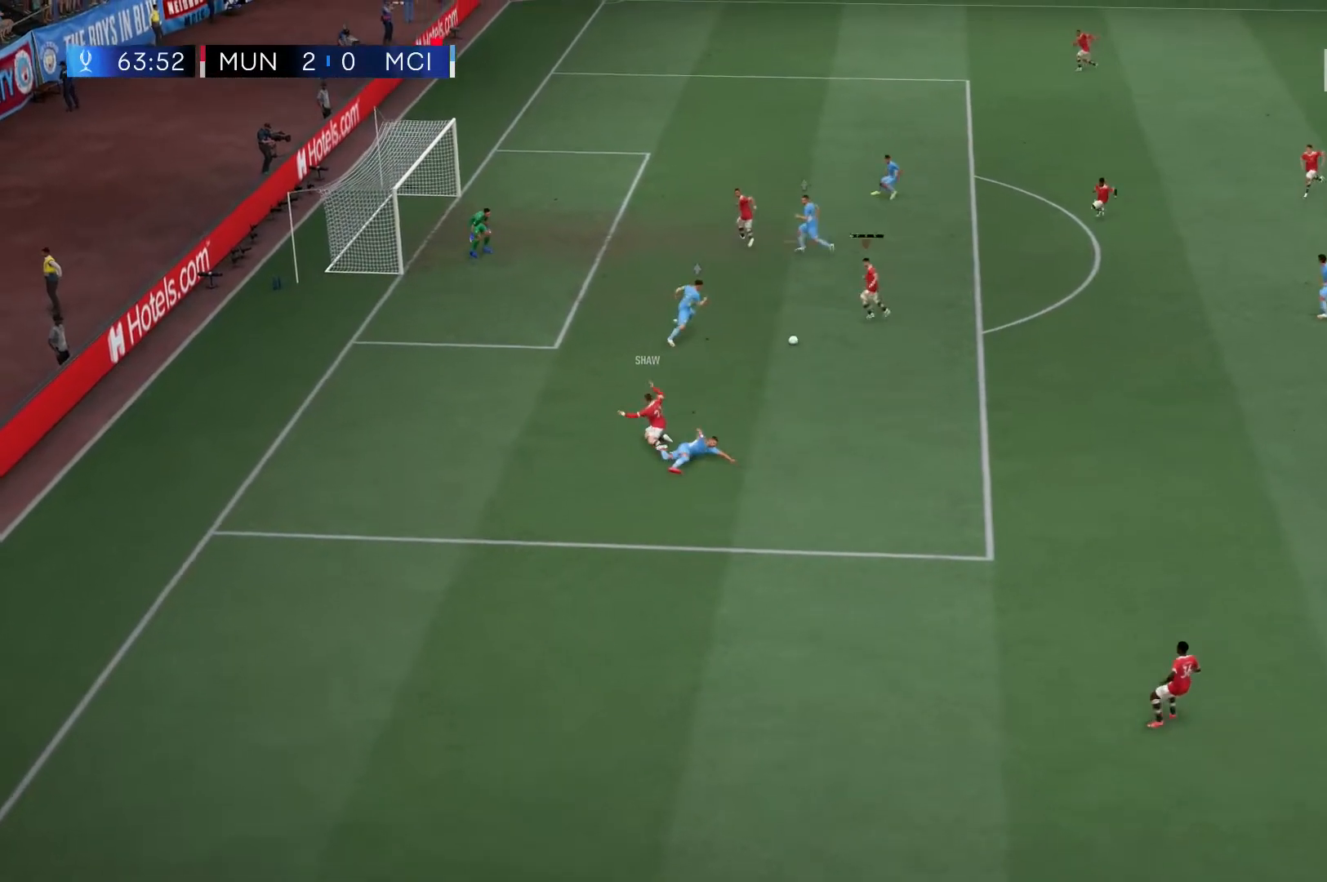
{"buttons": [], "left_stick": "center", "right_stick": "center", "events": [[83, "left_stick", "up-left"], [100, "X", "up"], [417, "left_stick", "center"]]}
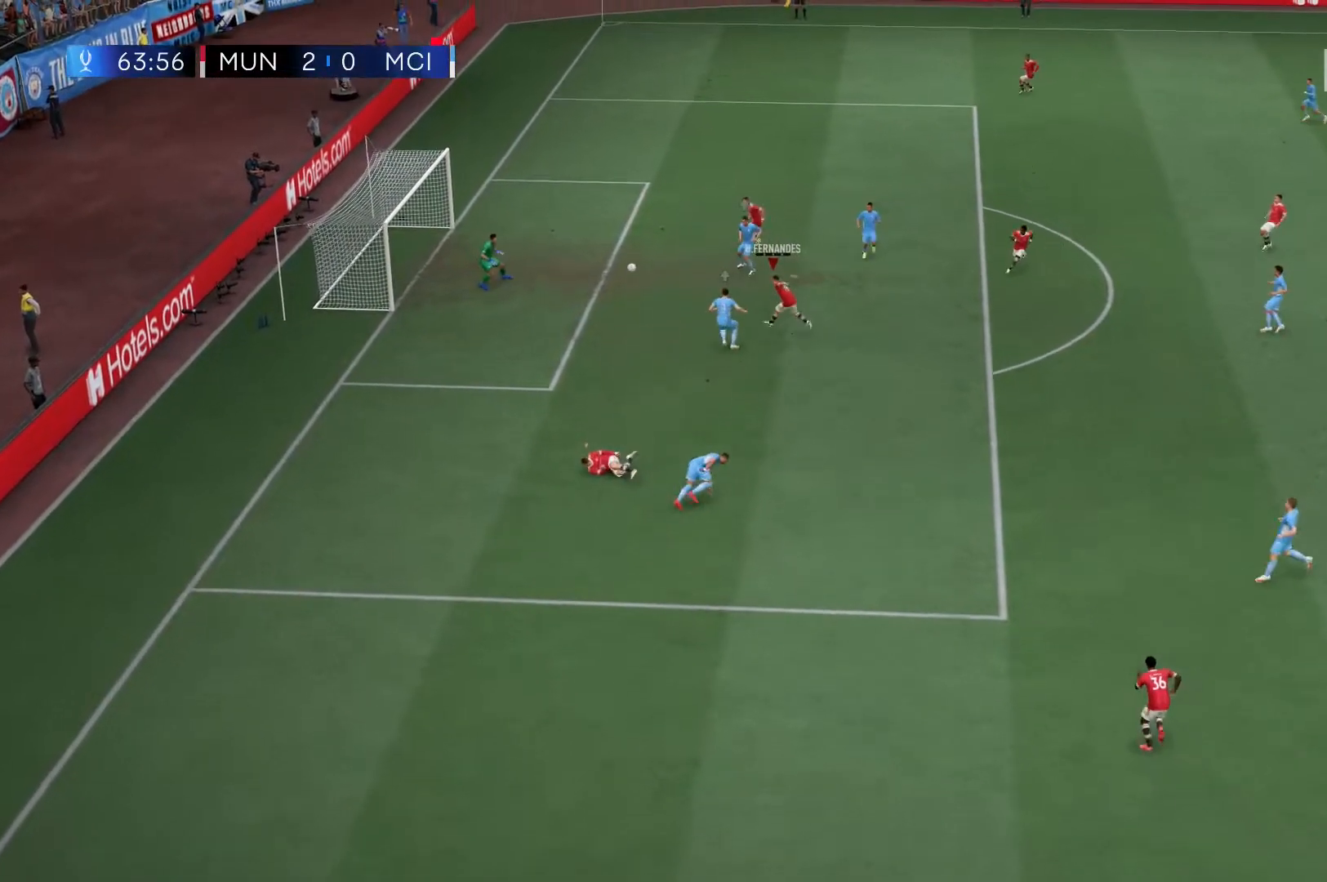
{"buttons": [], "left_stick": "center", "right_stick": "center", "events": []}
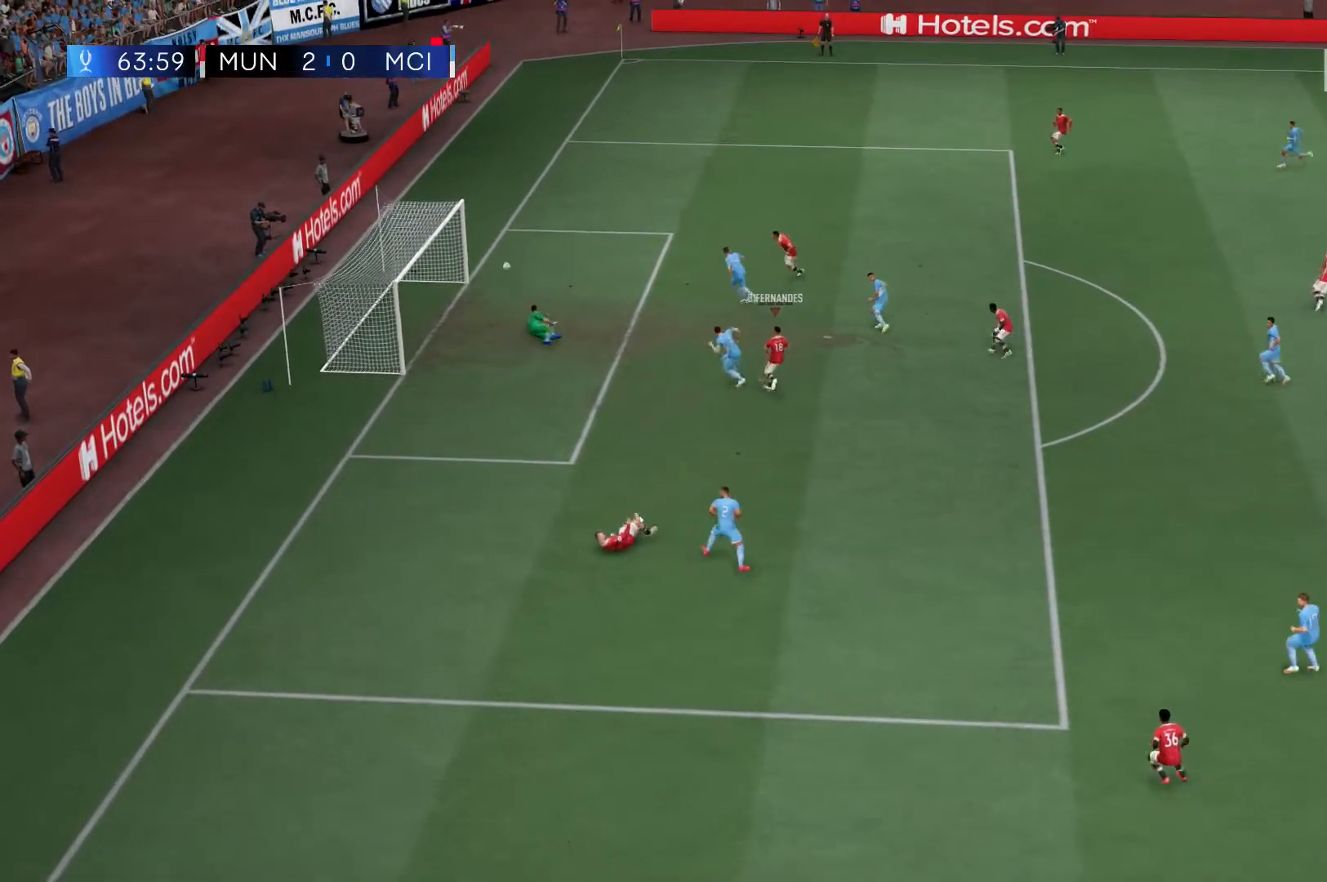
{"buttons": ["X"], "left_stick": "left", "right_stick": "center", "events": [[400, "left_stick", "left"], [433, "X", "down"]]}
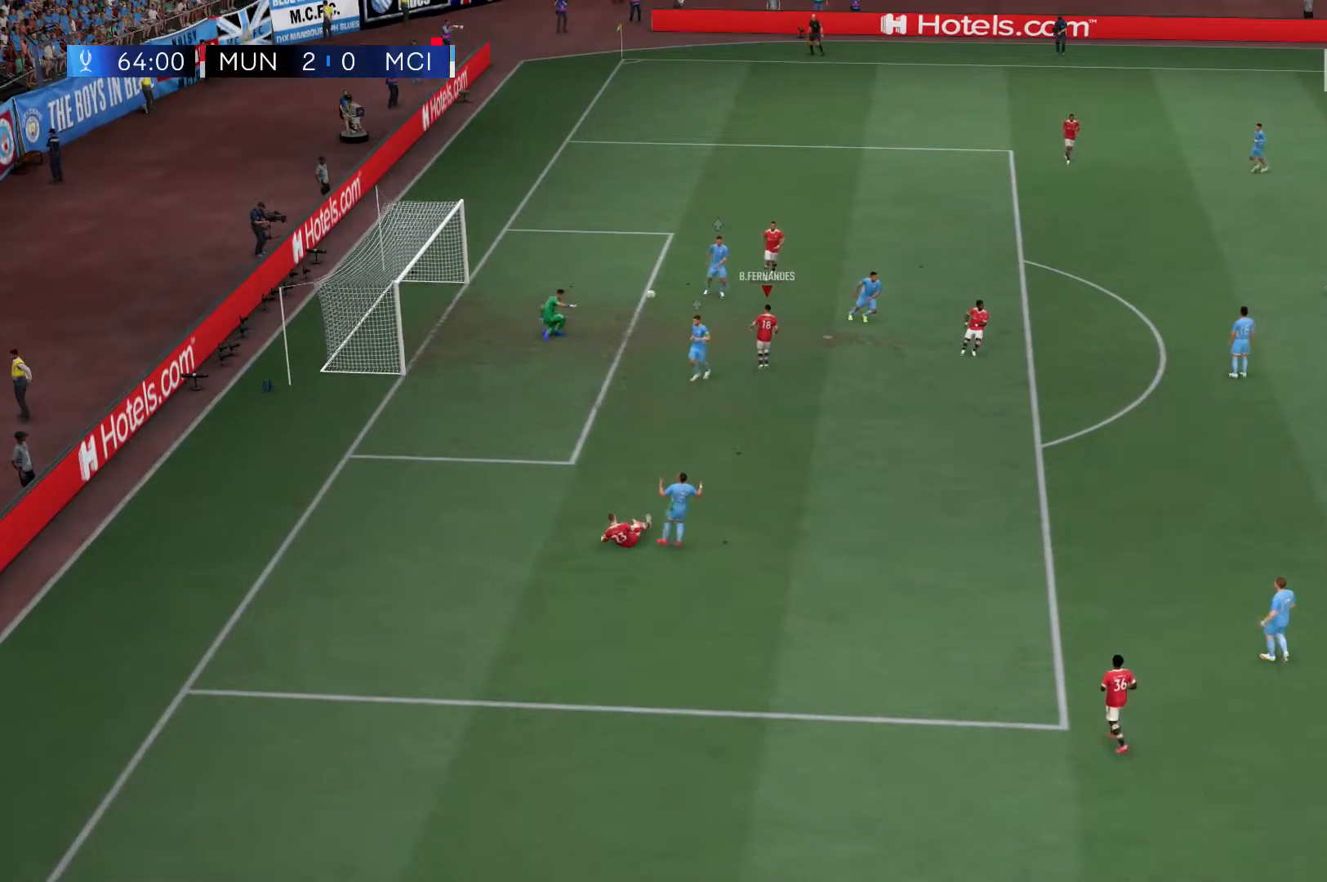
{"buttons": [], "left_stick": "left", "right_stick": "center", "events": [[100, "X", "up"]]}